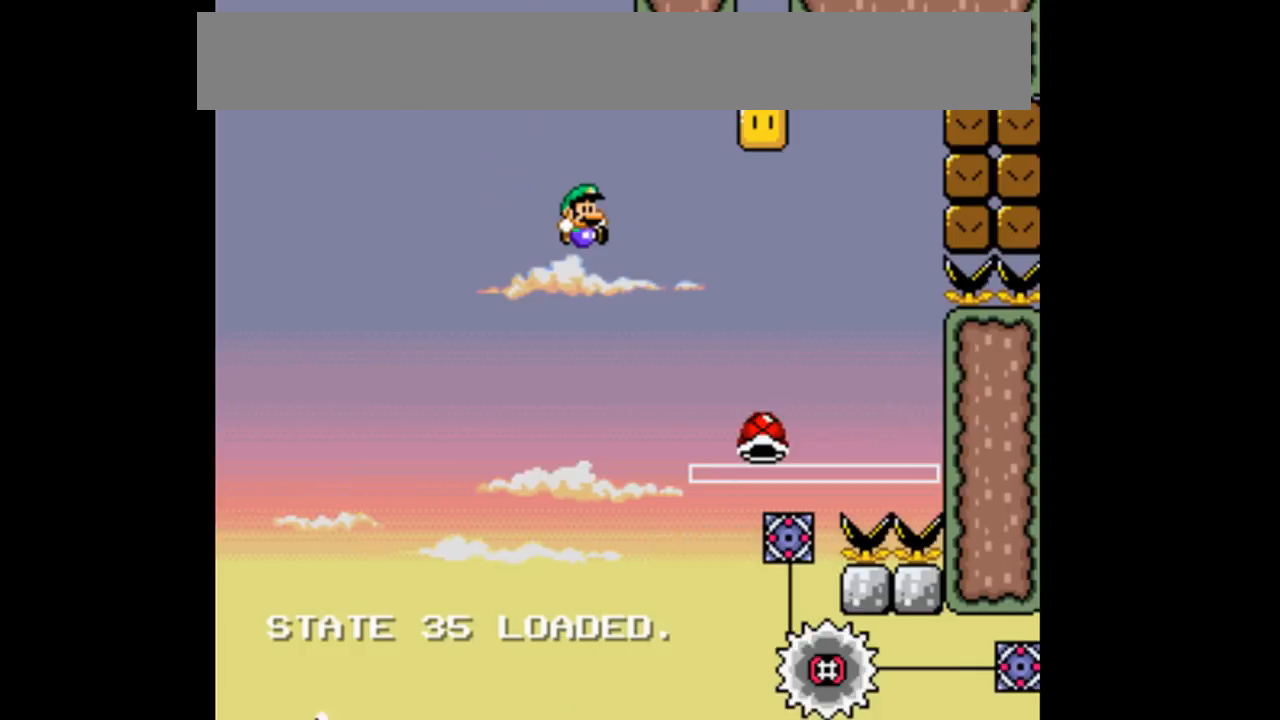
Gameplay with a controller (Nintendo layout); each line is a JSON object with the inputs held at the frame after it. "events" lists button and stick changes between this image and that frame as [ms after this image, input, new state], when the widget could be followed in between. Not read: DPAD_DOWN DPAD_UP L1 L3 R3.
{"buttons": ["B", "Y", "DPAD_RIGHT"], "events": []}
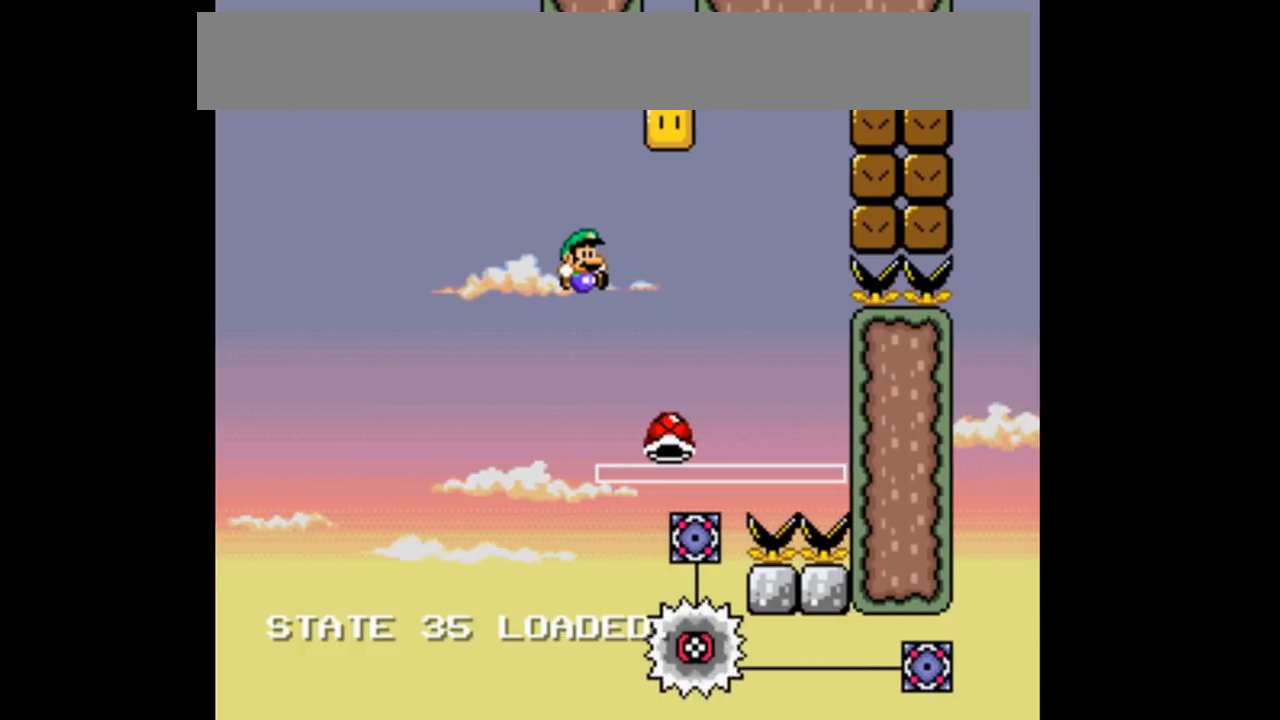
{"buttons": ["B", "Y", "DPAD_LEFT"], "events": [[133, "DPAD_RIGHT", "up"], [367, "DPAD_LEFT", "down"]]}
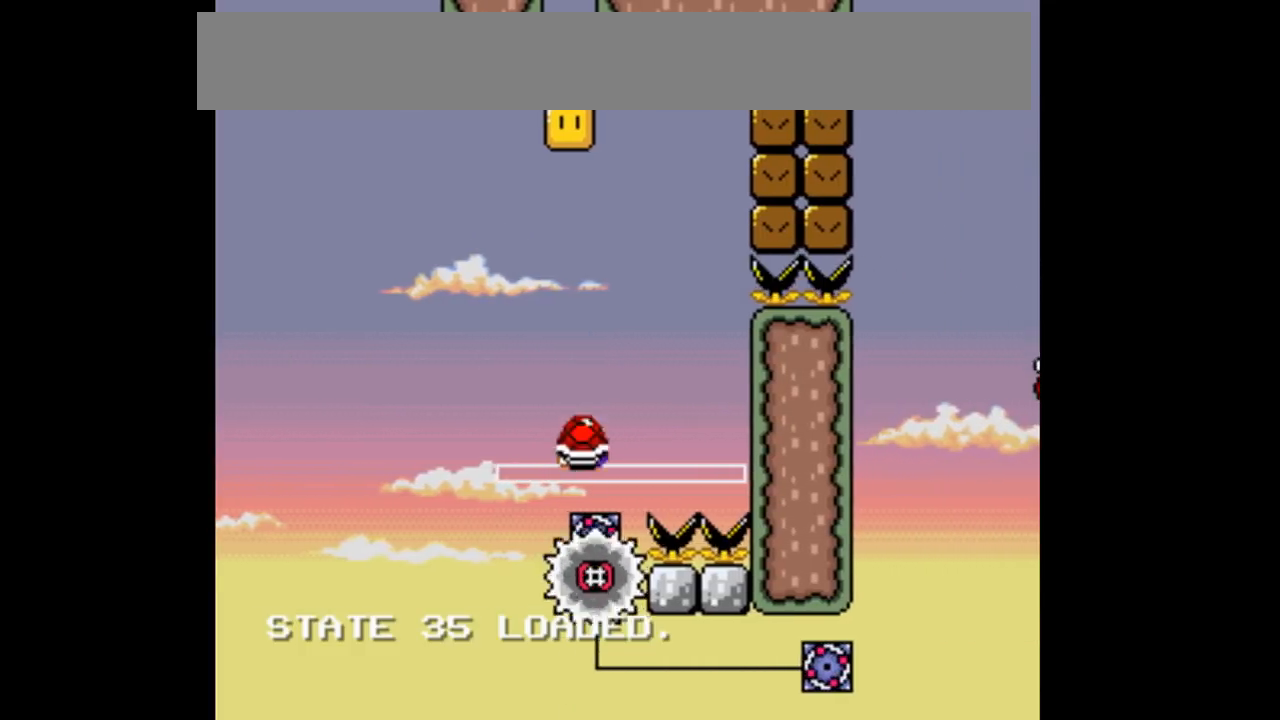
{"buttons": ["B", "Y", "DPAD_RIGHT"], "events": [[67, "DPAD_LEFT", "up"], [200, "DPAD_RIGHT", "down"]]}
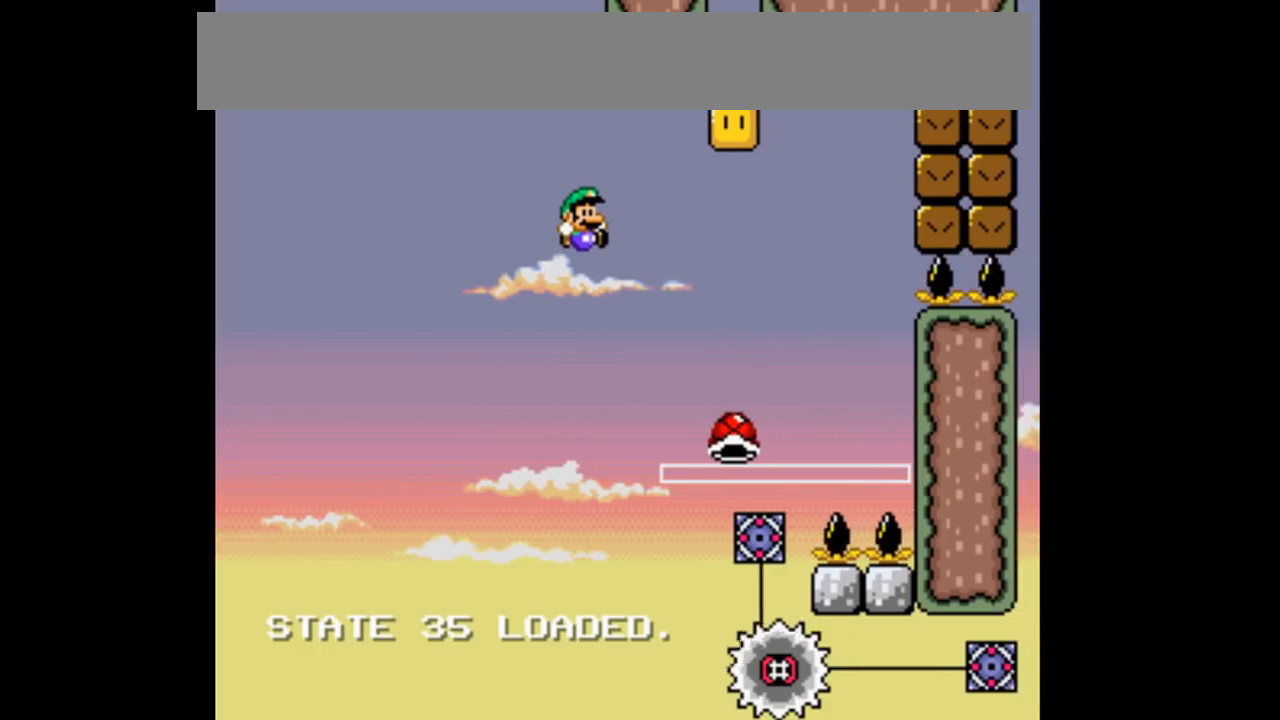
{"buttons": ["B", "Y"], "events": [[300, "DPAD_RIGHT", "up"]]}